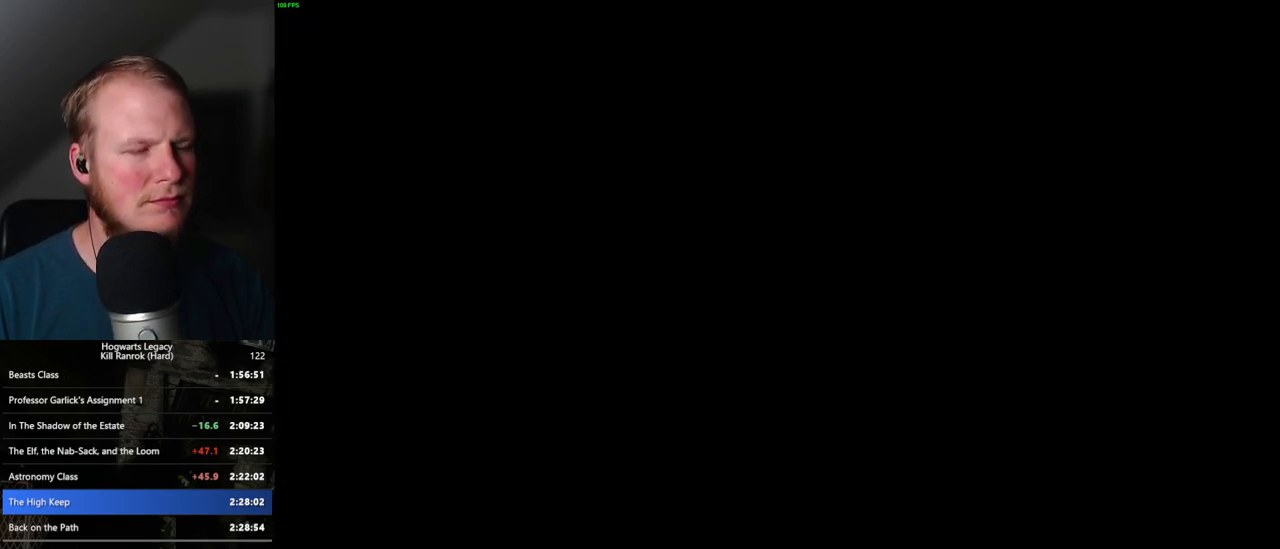
Gameplay with keyboard and mouse; each line is a JSON object with the keys and mouse buttons held at the frame after it. "events" lists presses ("down") and releases ("up") of ".", "/", "0", "1", "2", "3", "4", "5", "6", "7", "8", "9", "a", "alt_l", "alt_r", "b", "backslash", "backspace", "c", "caps_lock", "comma", "ctrl_l", "ctrl_r", "d", "e", "equals", "escape", "f", "f1", "f10", "f11", "f12", "f2", "f3", "f4", "f5", "f6", "f7", "f8", "f9", "g", "h", "i", "j", "k", "l", "lbracket", "m", "minus", "n", "o", "p", "q", "quote", "r", "rbracket", "return", "s", "semicolon", "shift_l", "shift_r", "space", "super_l", "super_r", "t", "tab", "tilde", "u", "v", "w", "x", "y", "z", "mouse_left", "mouse_wheel", "mouse_right", "mouse_mb4" and "mouse_mb5" between this image and that frame as [ms after this image, input, new state], when the widget could be followed in between. "mouse_left", "mouse_wheel", "mouse_right", "mouse_mb4", "mouse_mb5" = the "left", "wheel", "right", "mb4", "mb5" buttons of the "mouse" list. No other keys are recorded. "wheel" means that the mouse wheel is clicked or scrolled. Mouse movement is not recorded.
{"keys": [], "mouse": [], "events": []}
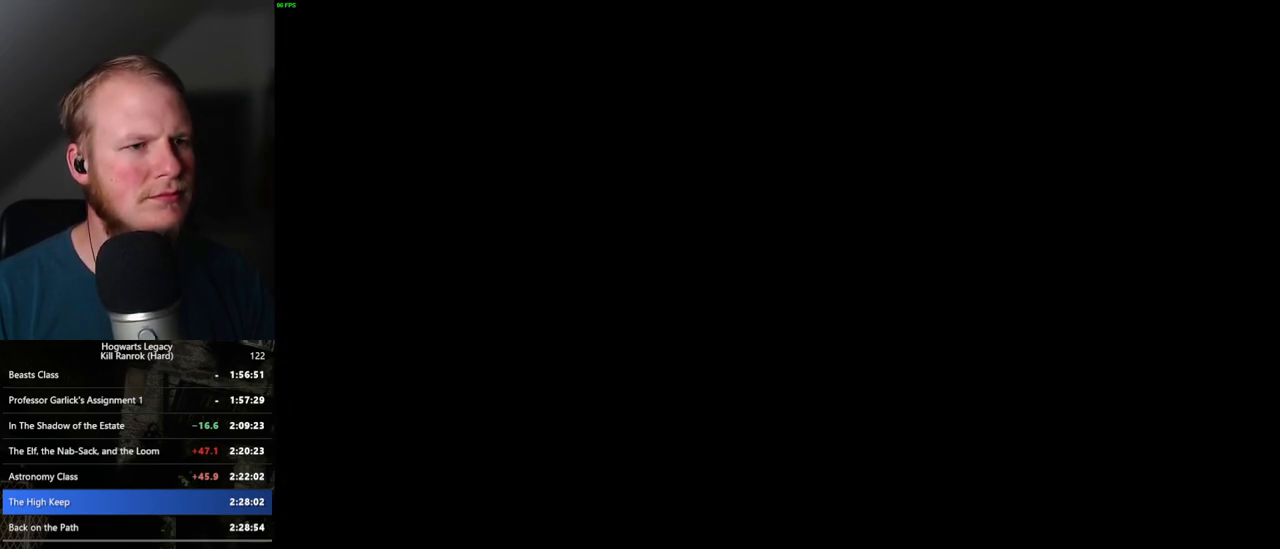
{"keys": [], "mouse": [], "events": []}
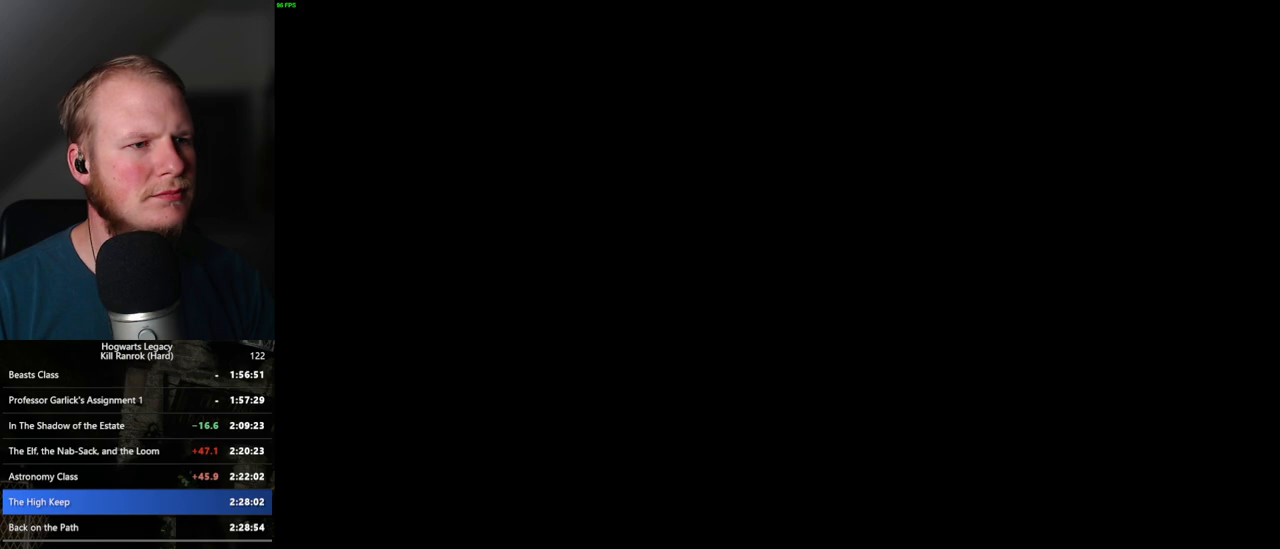
{"keys": [], "mouse": [], "events": []}
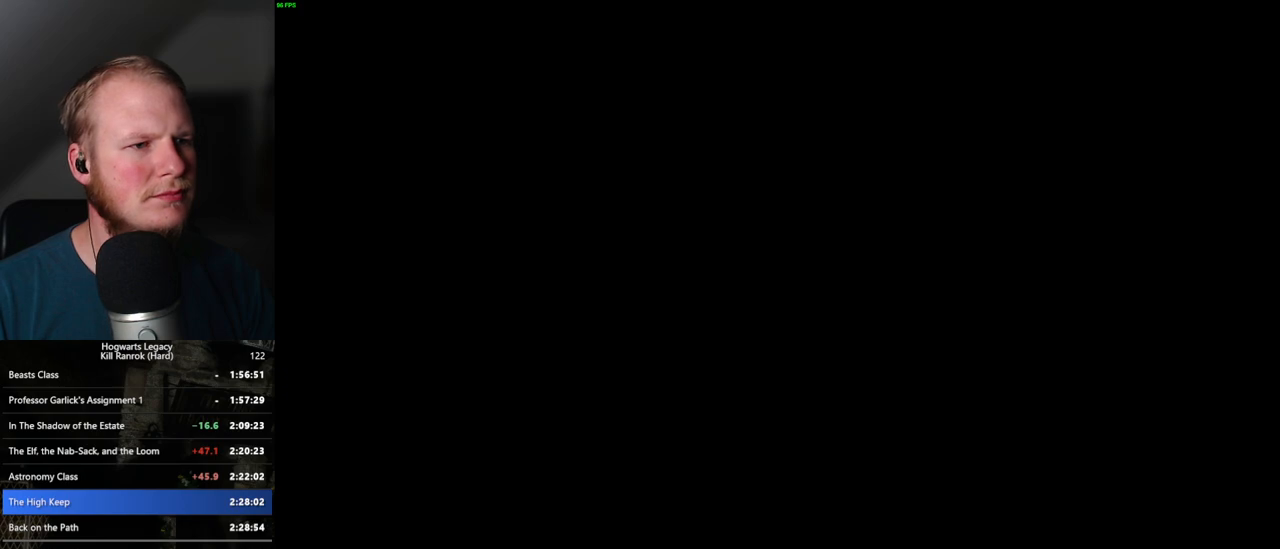
{"keys": [], "mouse": [], "events": []}
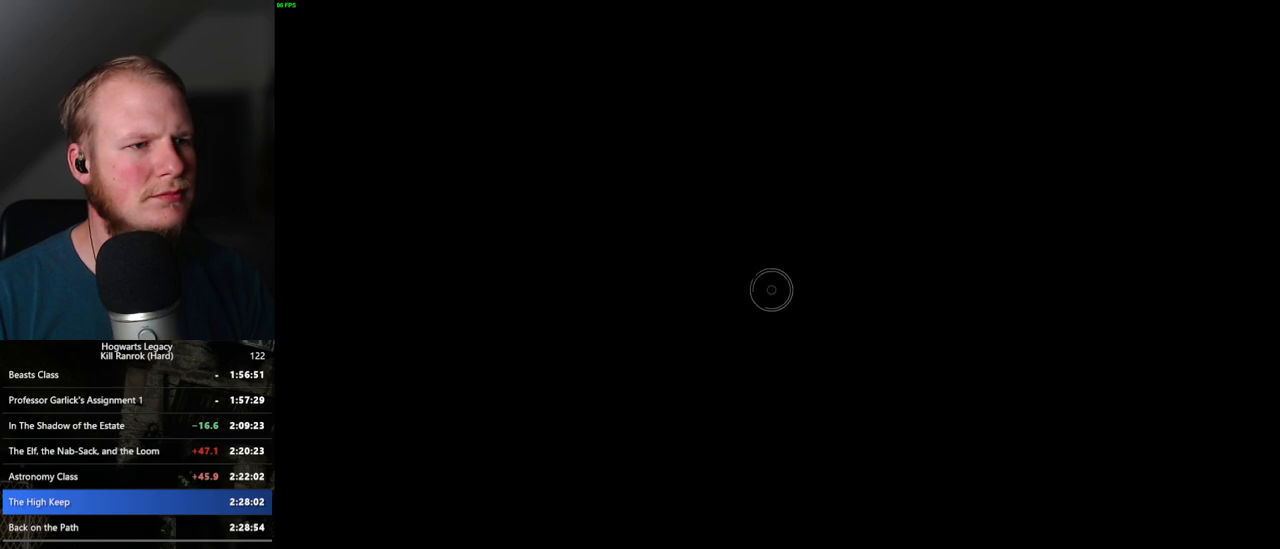
{"keys": ["e"], "mouse": [], "events": [[450, "e", "down"]]}
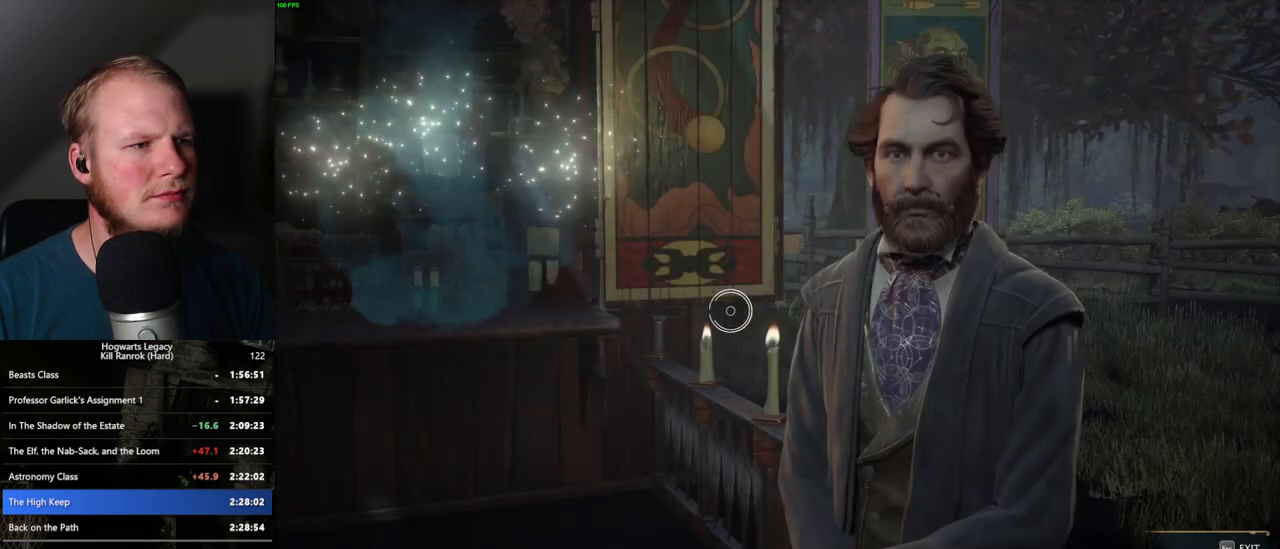
{"keys": [], "mouse": [], "events": [[50, "e", "up"]]}
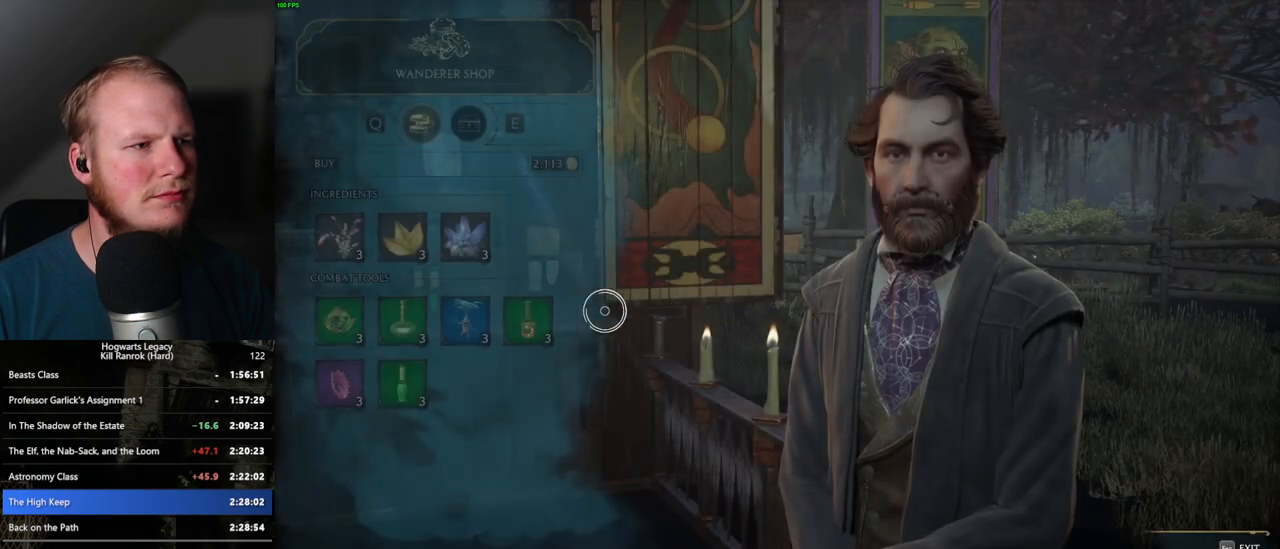
{"keys": [], "mouse": [], "events": [[17, "e", "down"], [100, "e", "up"], [333, "e", "down"], [417, "e", "up"]]}
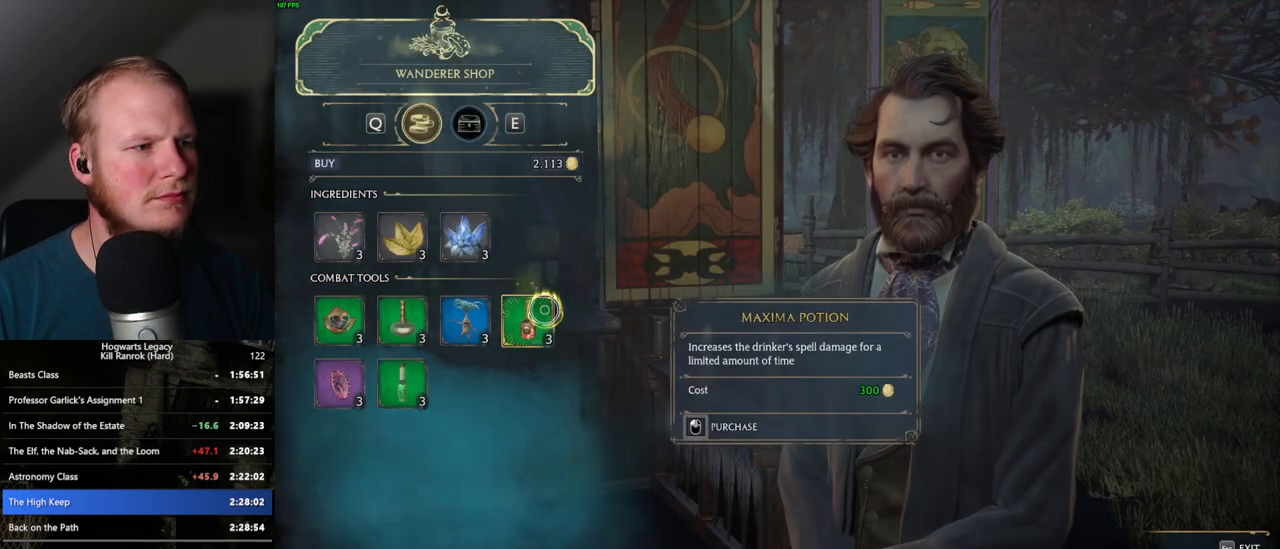
{"keys": [], "mouse": [], "events": [[233, "e", "down"], [300, "e", "up"]]}
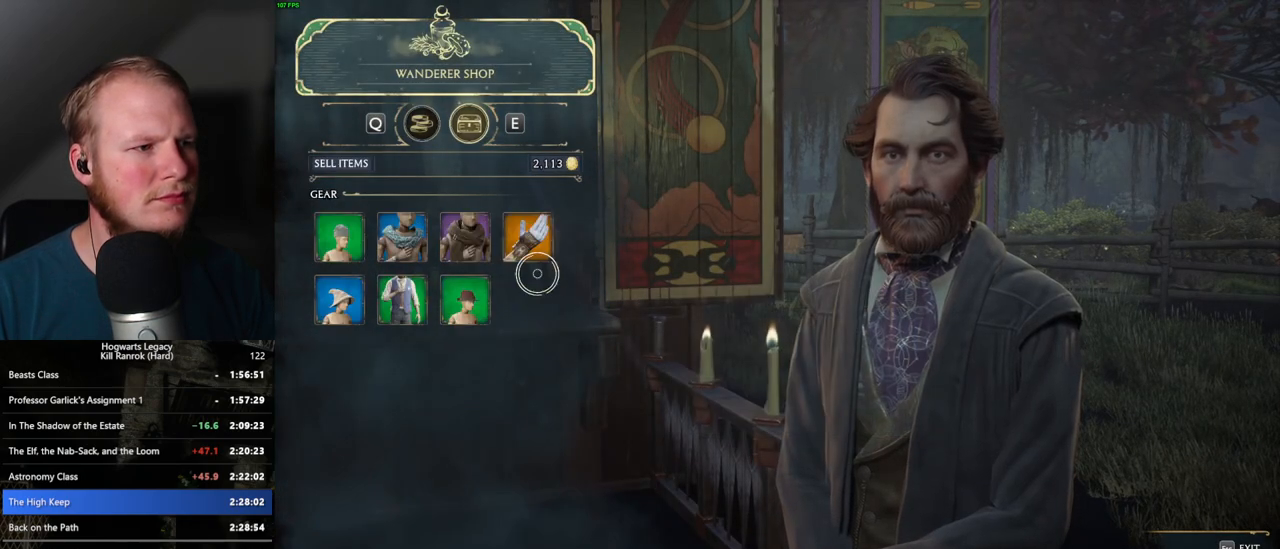
{"keys": [], "mouse": ["left"], "events": [[283, "mouse_left", "down"]]}
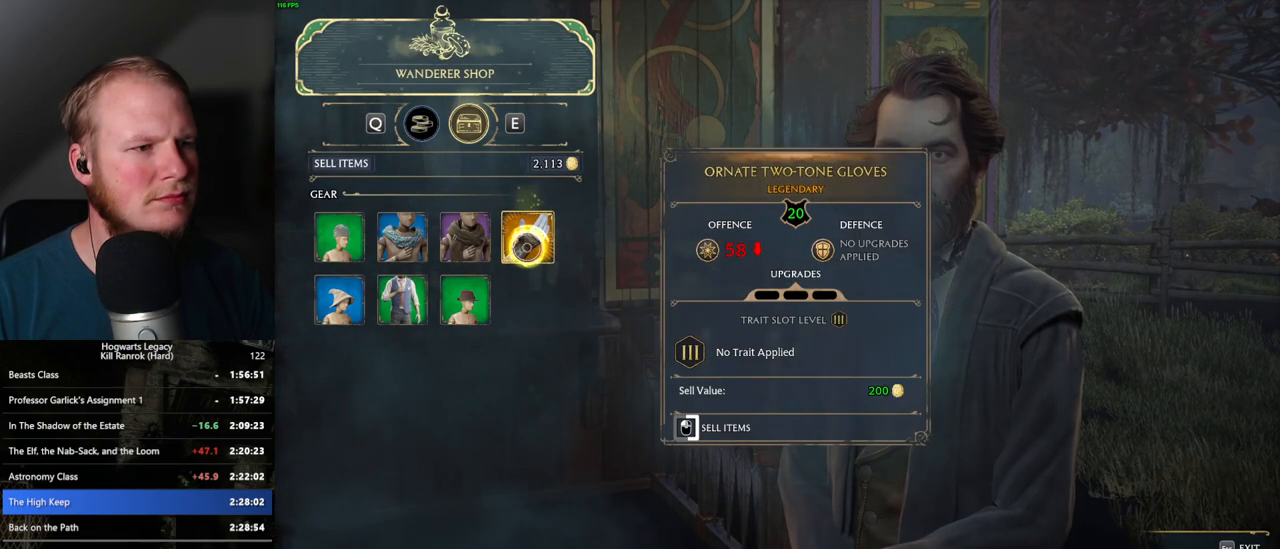
{"keys": [], "mouse": ["left"], "events": []}
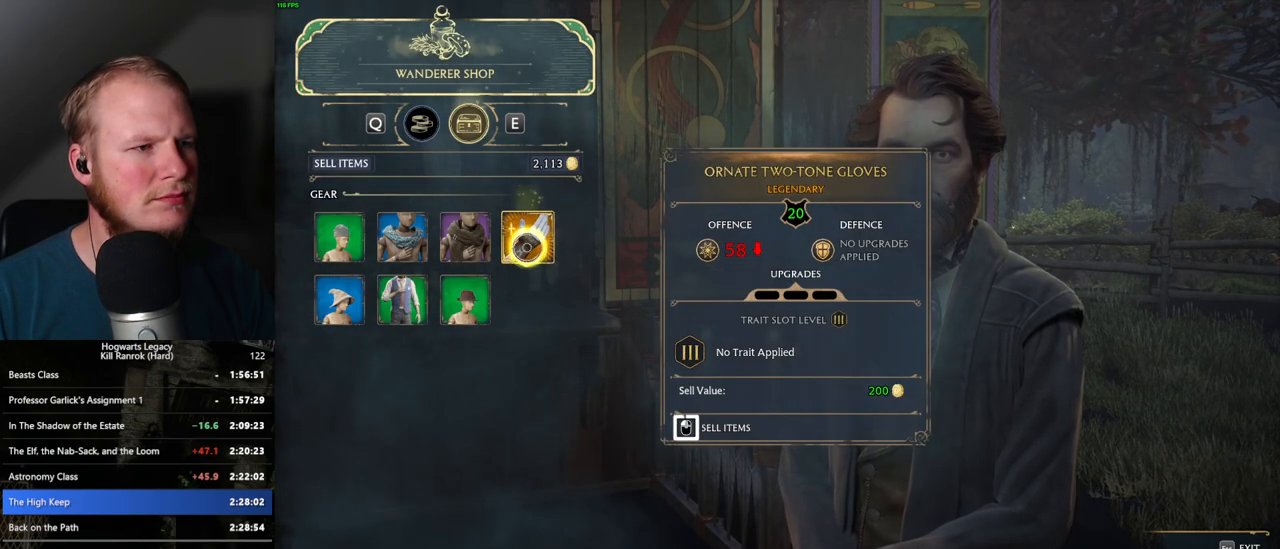
{"keys": [], "mouse": [], "events": [[500, "mouse_left", "up"]]}
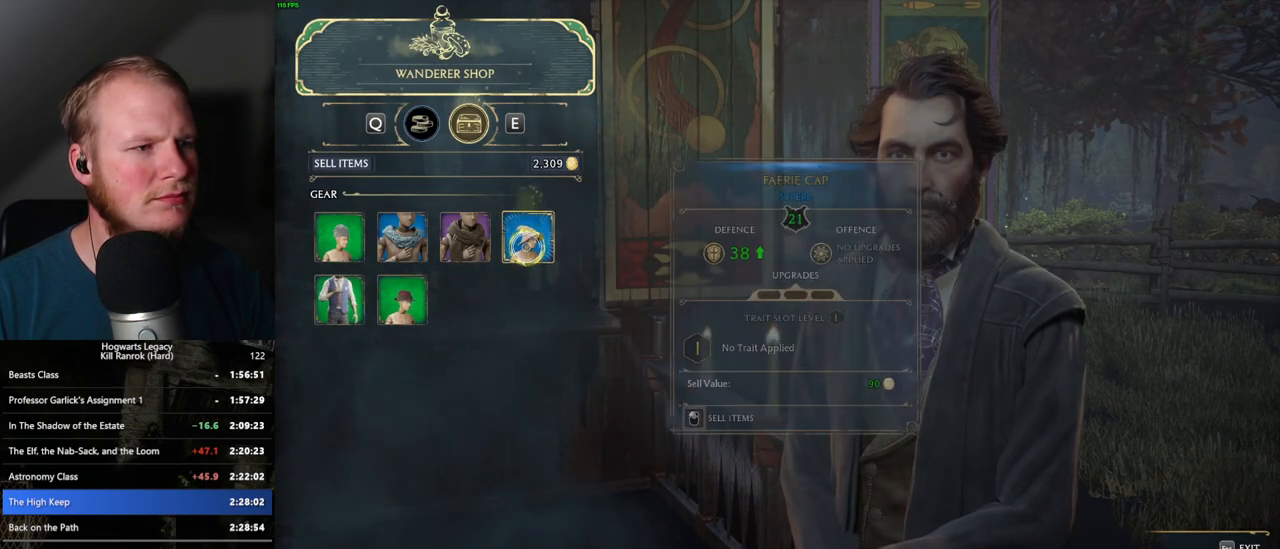
{"keys": [], "mouse": ["left"], "events": [[133, "mouse_left", "down"]]}
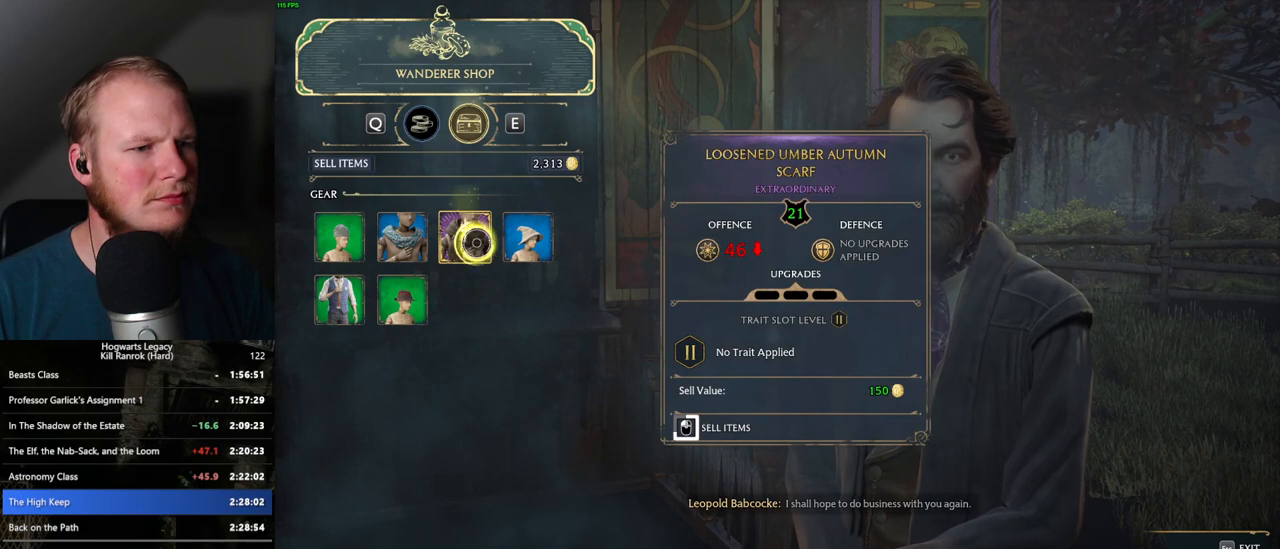
{"keys": [], "mouse": ["left"], "events": []}
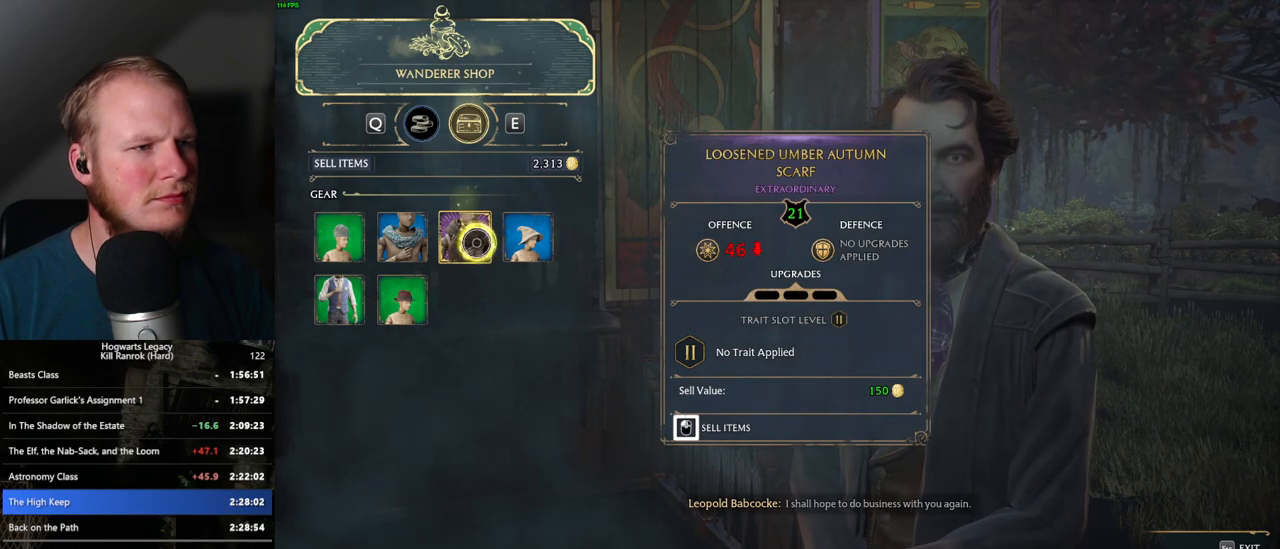
{"keys": [], "mouse": ["left"], "events": [[333, "mouse_left", "up"], [433, "mouse_left", "down"]]}
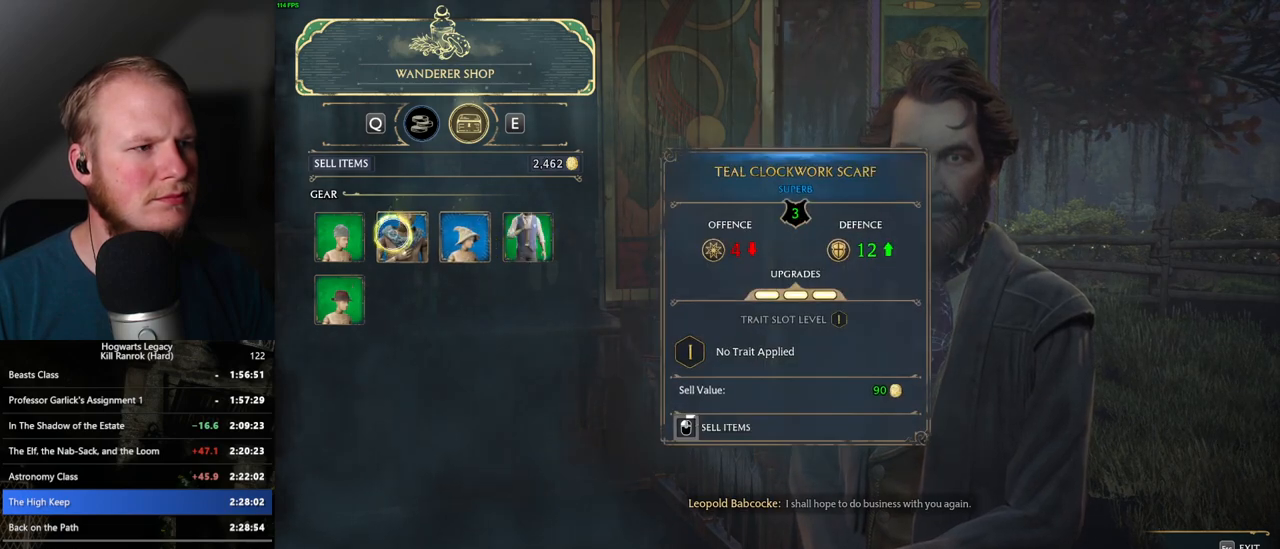
{"keys": [], "mouse": ["left"], "events": []}
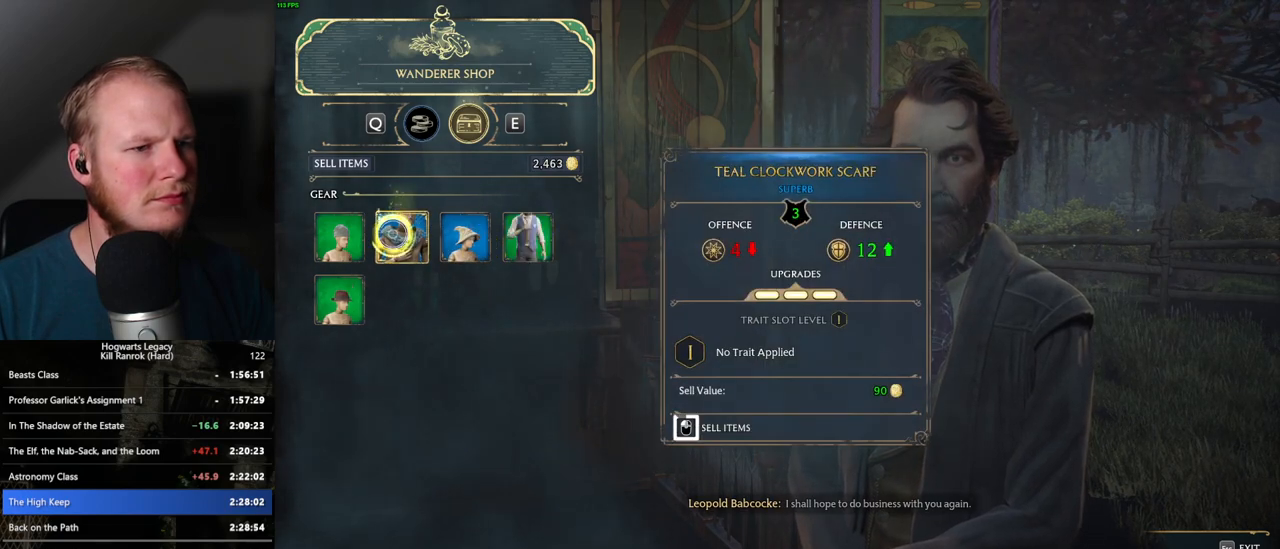
{"keys": [], "mouse": ["left"], "events": []}
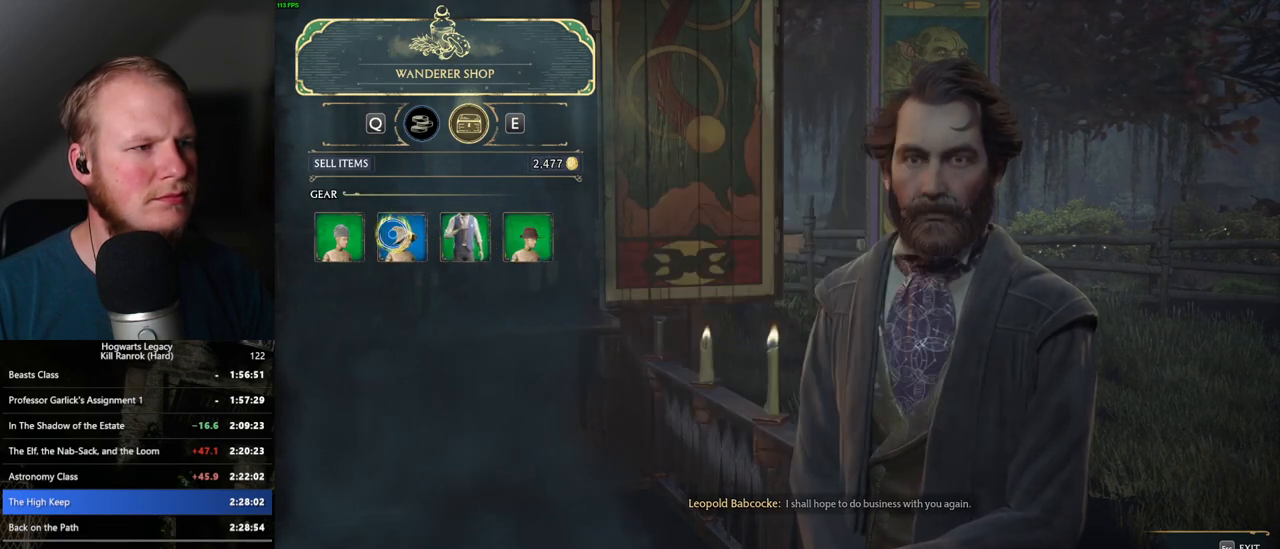
{"keys": [], "mouse": ["left"], "events": [[50, "mouse_left", "up"], [133, "mouse_left", "down"]]}
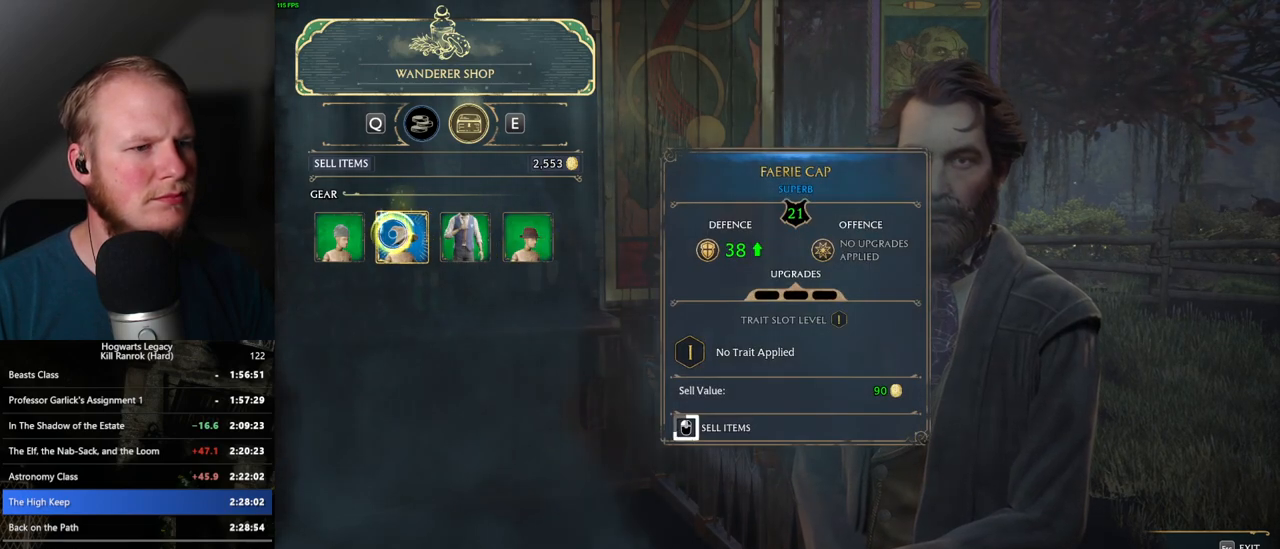
{"keys": [], "mouse": ["left"], "events": []}
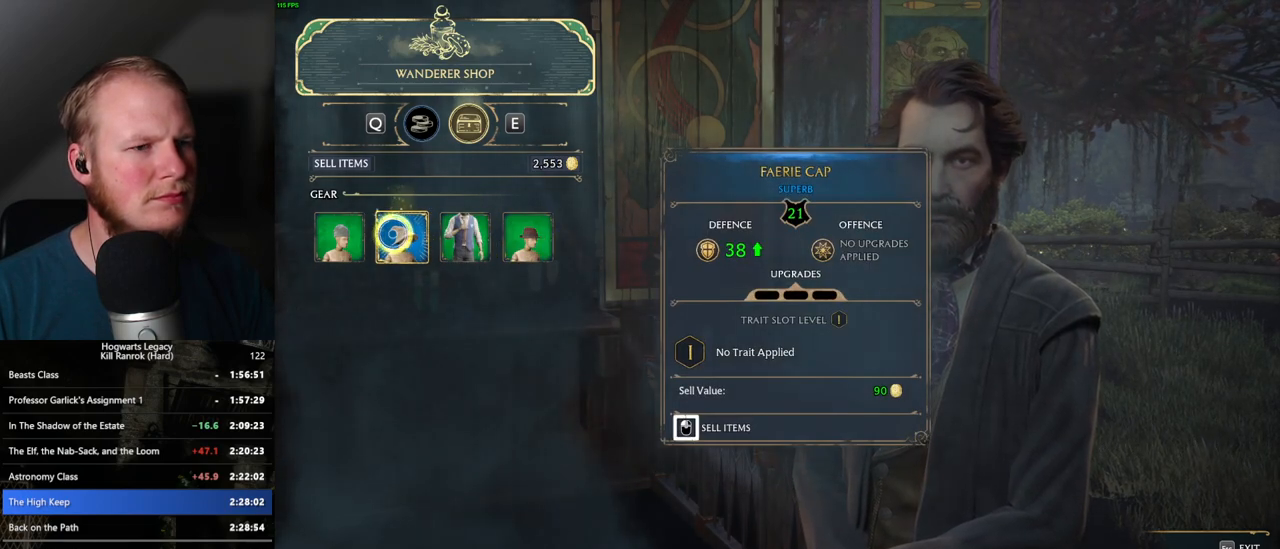
{"keys": [], "mouse": [], "events": [[350, "mouse_left", "up"], [383, "q", "down"], [483, "q", "up"]]}
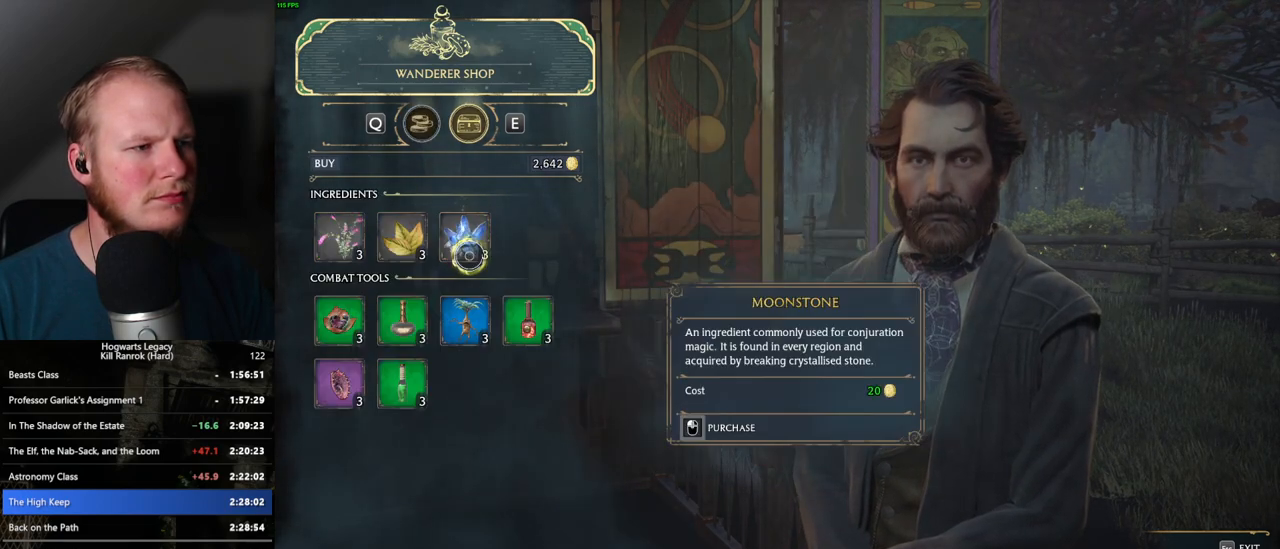
{"keys": [], "mouse": ["left"], "events": [[367, "mouse_left", "down"]]}
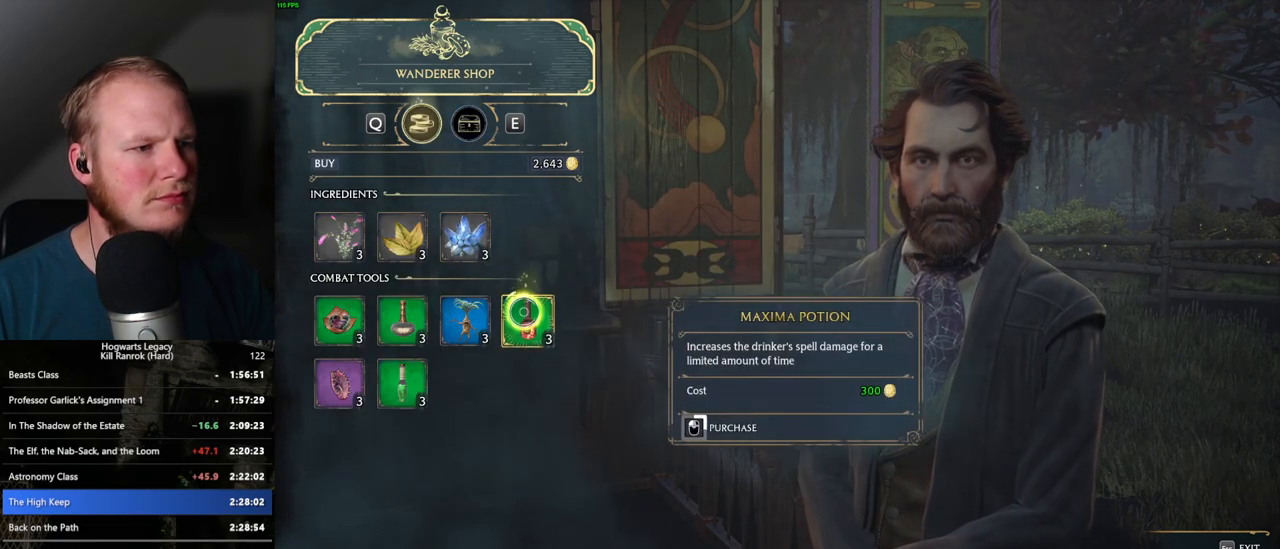
{"keys": [], "mouse": ["left"], "events": []}
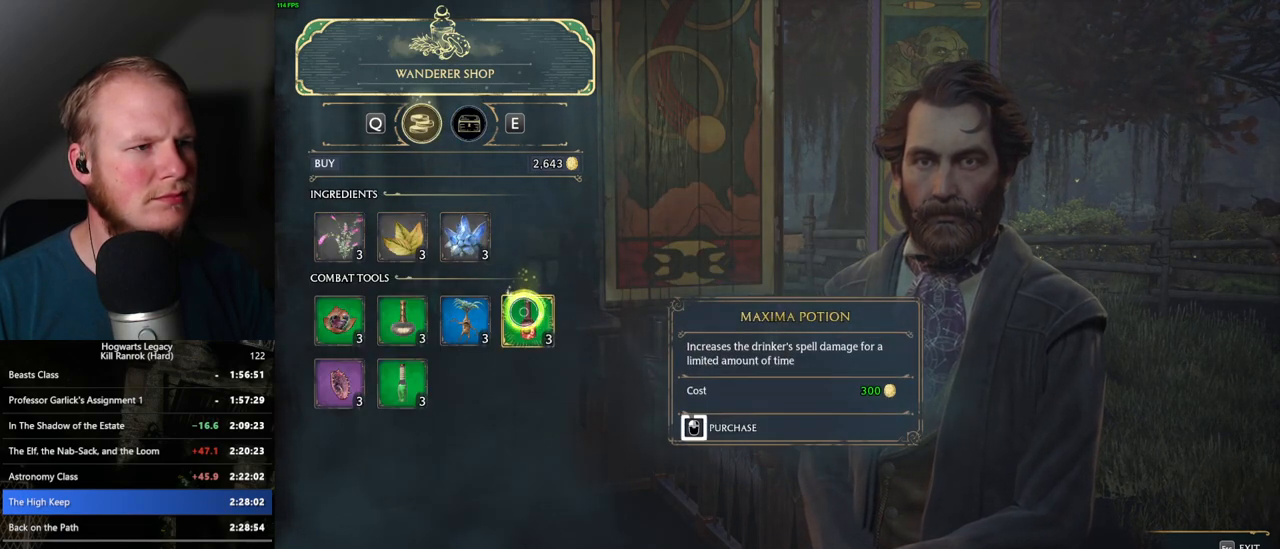
{"keys": [], "mouse": [], "events": [[500, "mouse_left", "up"]]}
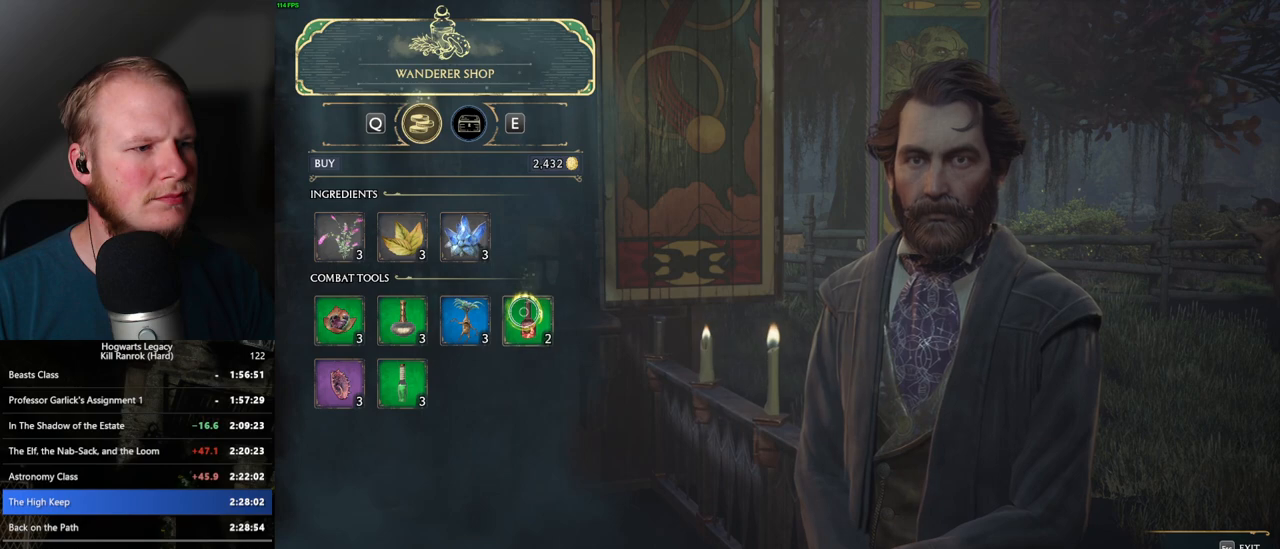
{"keys": [], "mouse": ["left"], "events": [[67, "mouse_left", "down"]]}
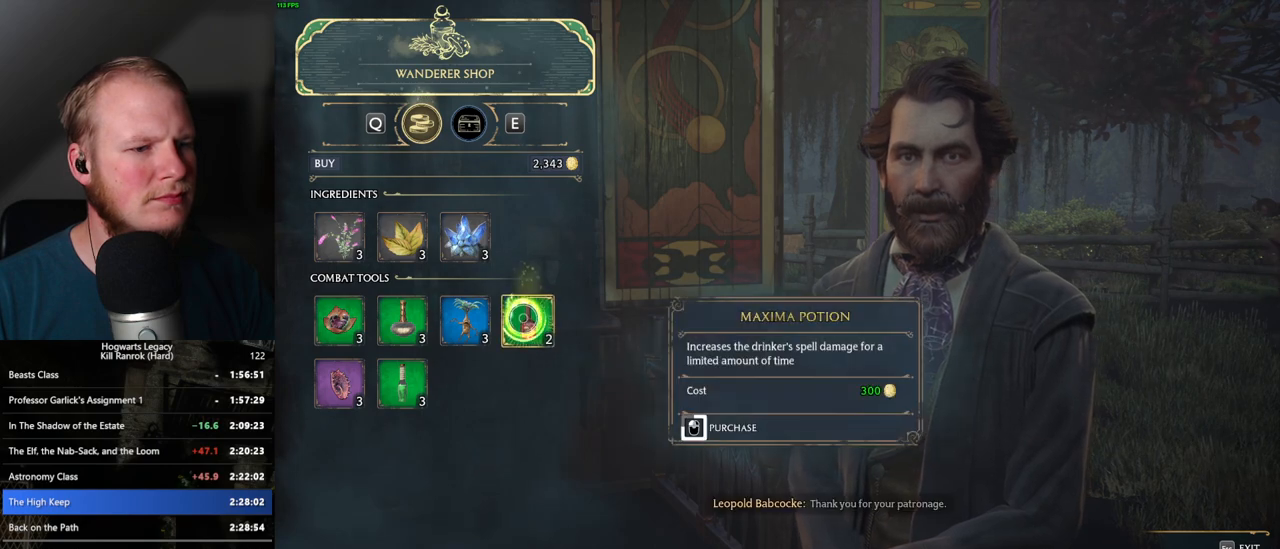
{"keys": [], "mouse": ["left"], "events": []}
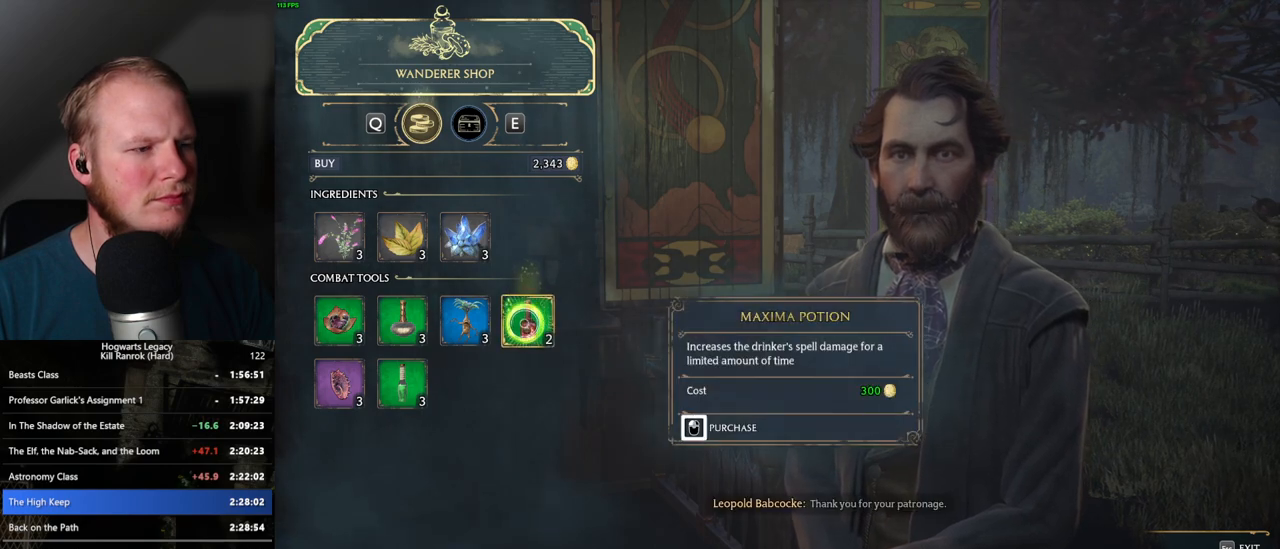
{"keys": [], "mouse": ["left"], "events": [[300, "mouse_left", "up"], [367, "mouse_left", "down"]]}
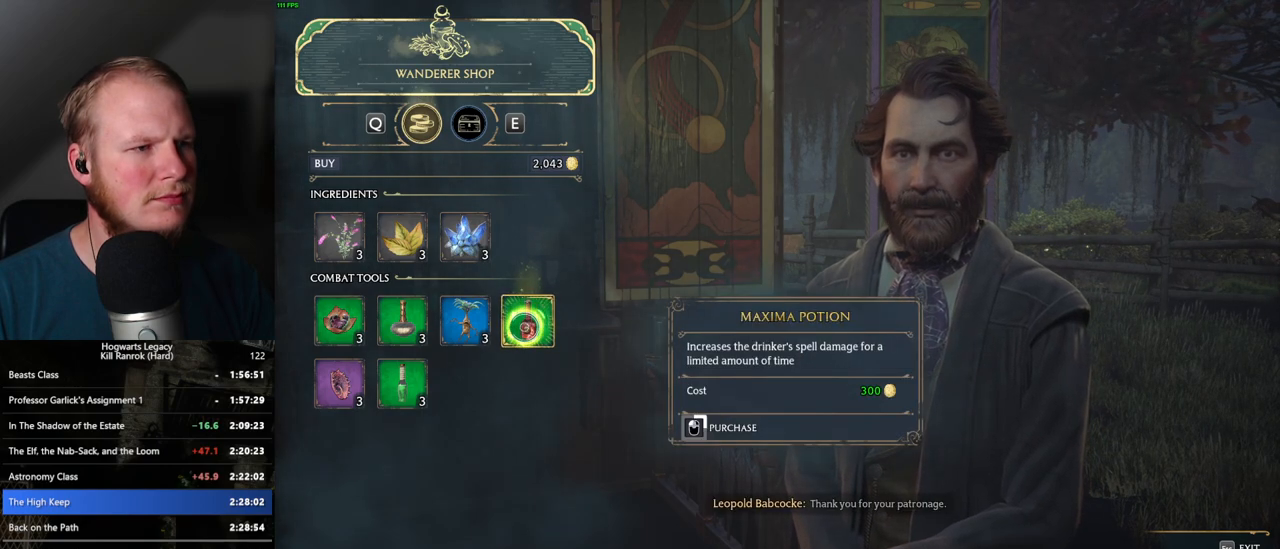
{"keys": [], "mouse": ["left"], "events": []}
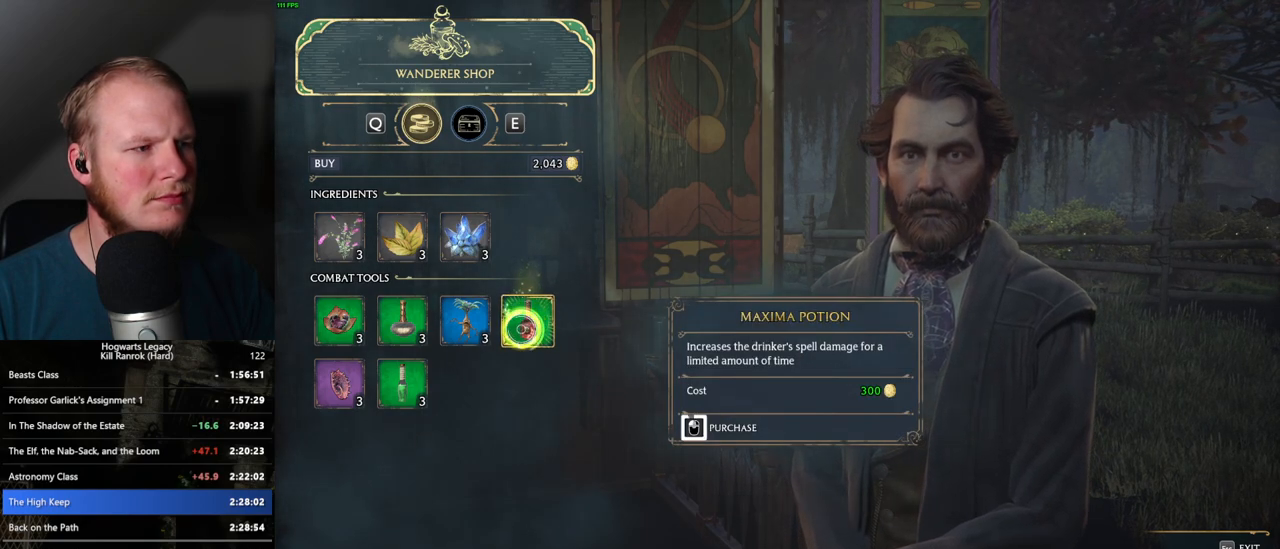
{"keys": [], "mouse": [], "events": [[433, "mouse_left", "up"]]}
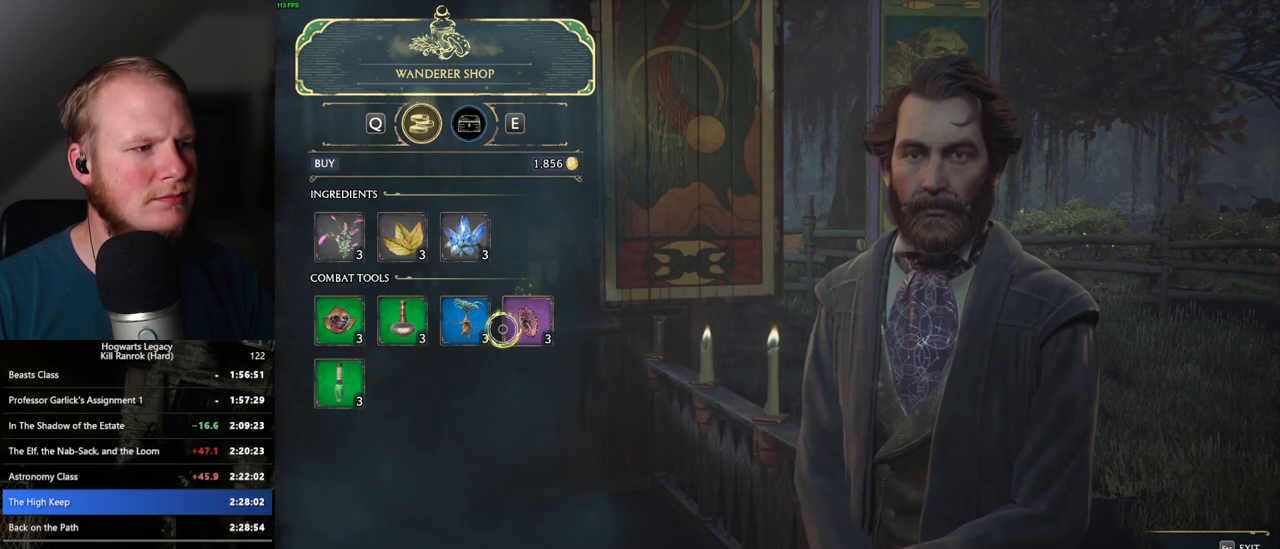
{"keys": [], "mouse": ["left"], "events": [[233, "mouse_left", "down"]]}
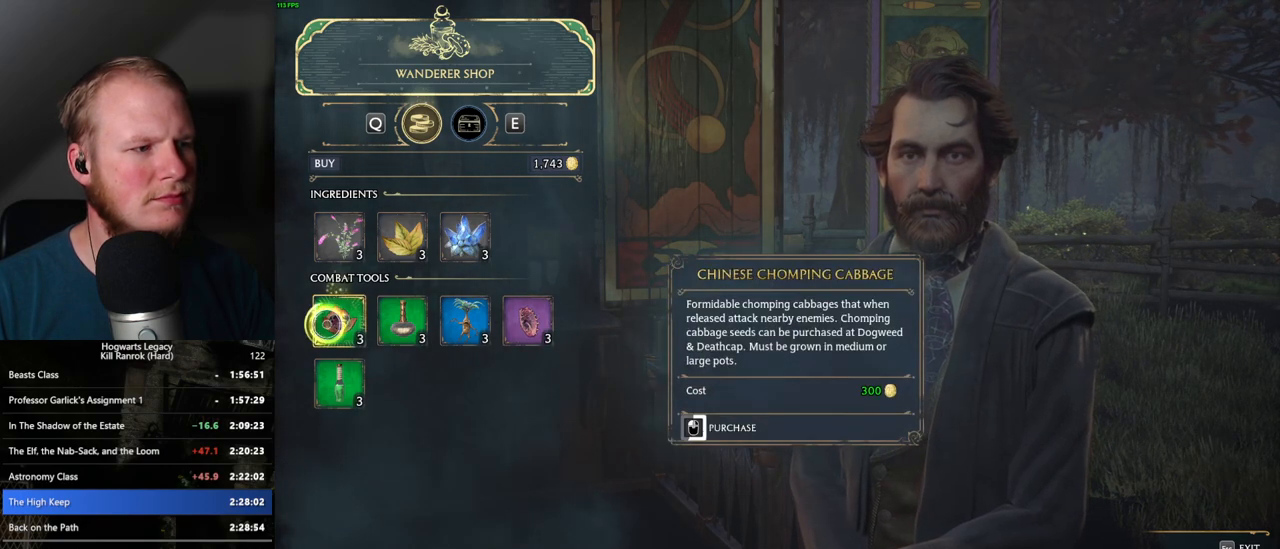
{"keys": [], "mouse": ["left"], "events": []}
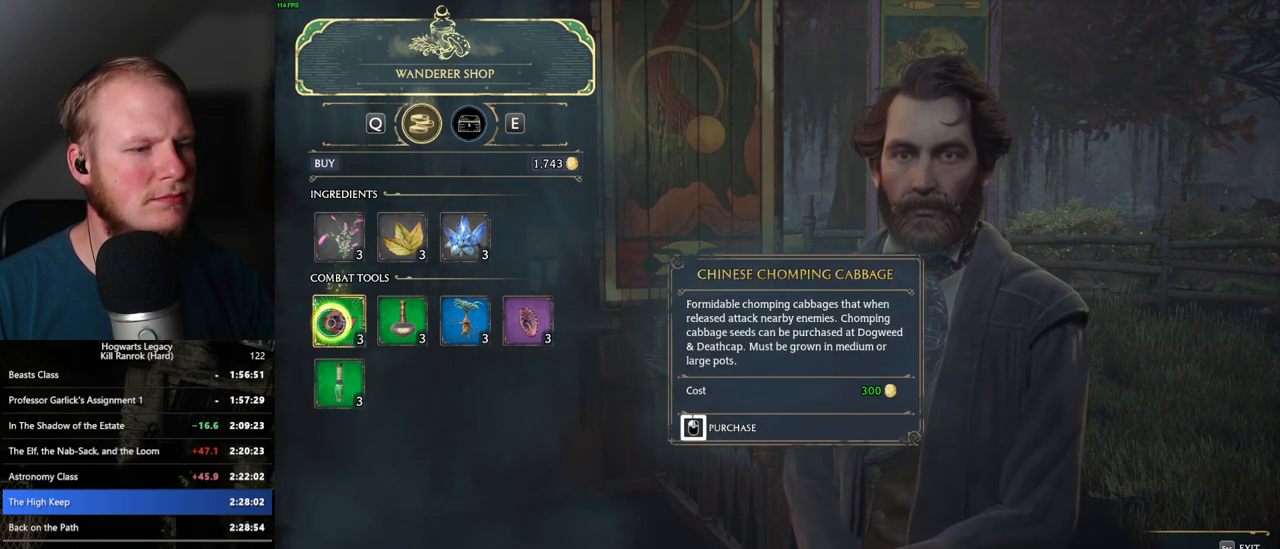
{"keys": [], "mouse": ["left"], "events": [[400, "mouse_left", "up"], [483, "mouse_left", "down"]]}